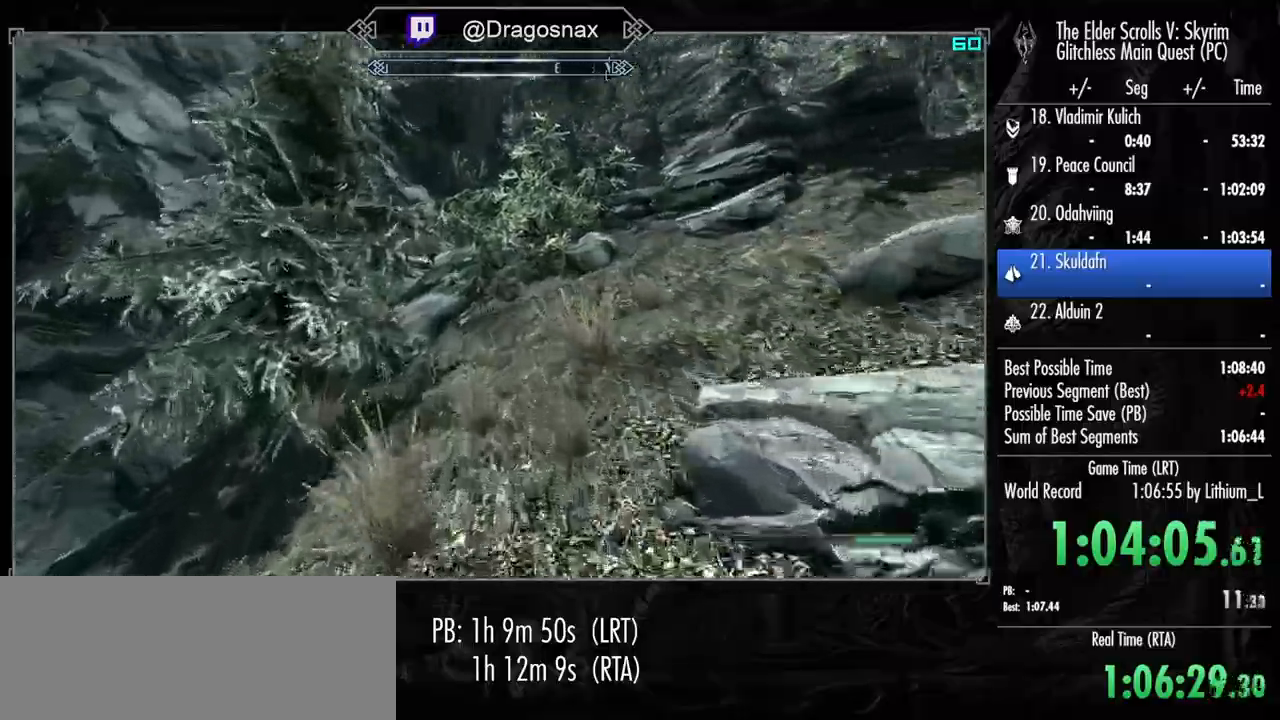
Gameplay with keyboard and mouse; each line is a JSON object with the keys and mouse buttons held at the frame after it. "events" lists presses ("down") and releases ("up") of "1", "2", "3", "4", "a", "ctrl", "d", "e", "f", "f1", "f5", "g", "j", "m", "q", "r", "s", "shift", "space", "t", "tab", "v", "w", "y", "mouse_left", "mouse_right", "mouse_mb4", "mouse_mb5", "mouse_wheel_up" and "mouse_wheel_down" between this image and that frame as [ms after this image, input, new state], when the widget could be followed in between. "mouse_left", "mouse_right", "mouse_mb4", "mouse_mb5", "mouse_wheel_up", "mouse_wheel_down" = the "left", "right", "mb4", "mb5", "wheel_up", "wheel_down" buttons of the "mouse" list. No other keys are recorded. "mouse_move" is the direction in which the mouse moves at that frame (one of eight, or "still"), when it could be read.
{"keys": ["shift", "w"], "mouse": [], "mouse_move": "still", "events": []}
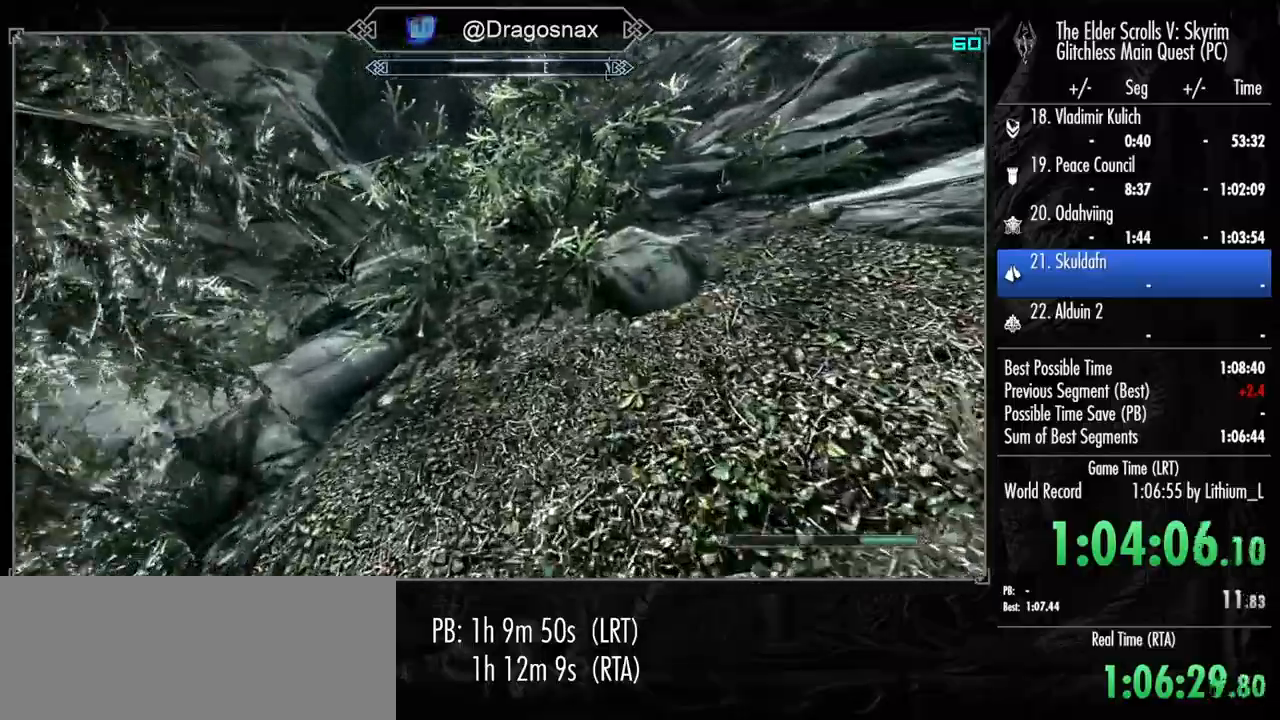
{"keys": ["w"], "mouse": [], "mouse_move": "still", "events": [[317, "shift", "up"]]}
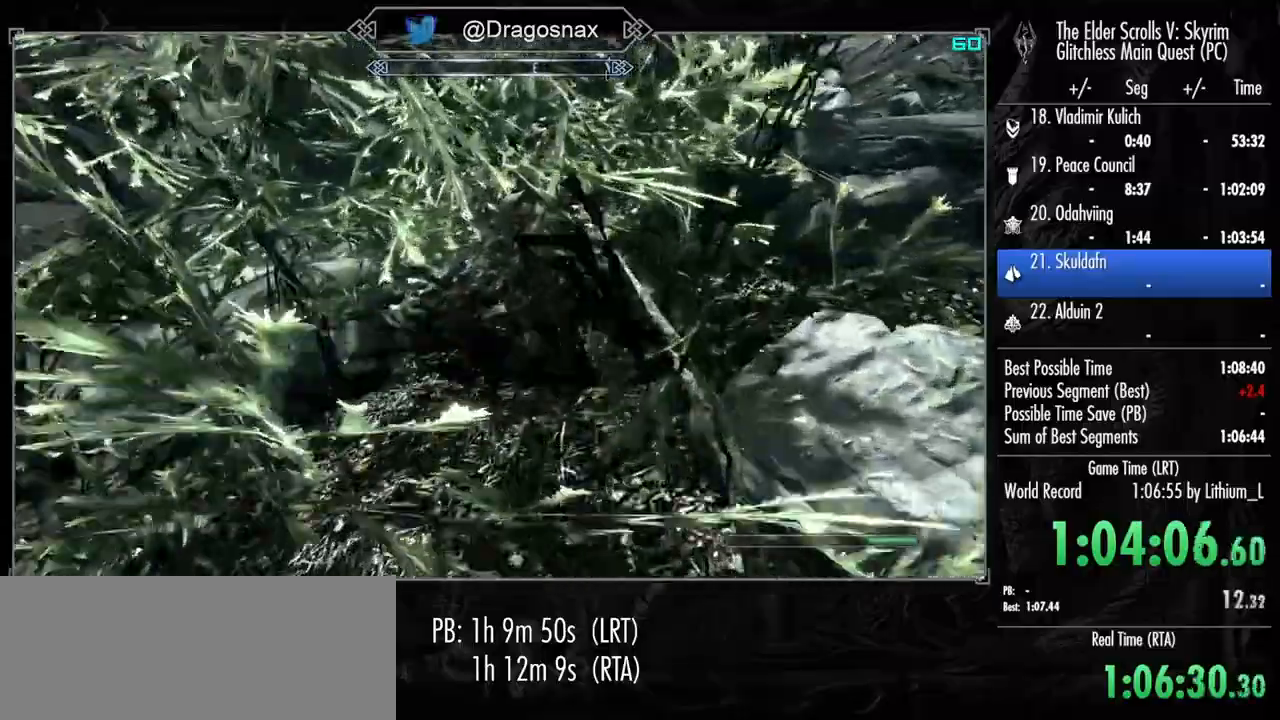
{"keys": ["f1", "w"], "mouse": [], "mouse_move": "still", "events": [[334, "f1", "down"]]}
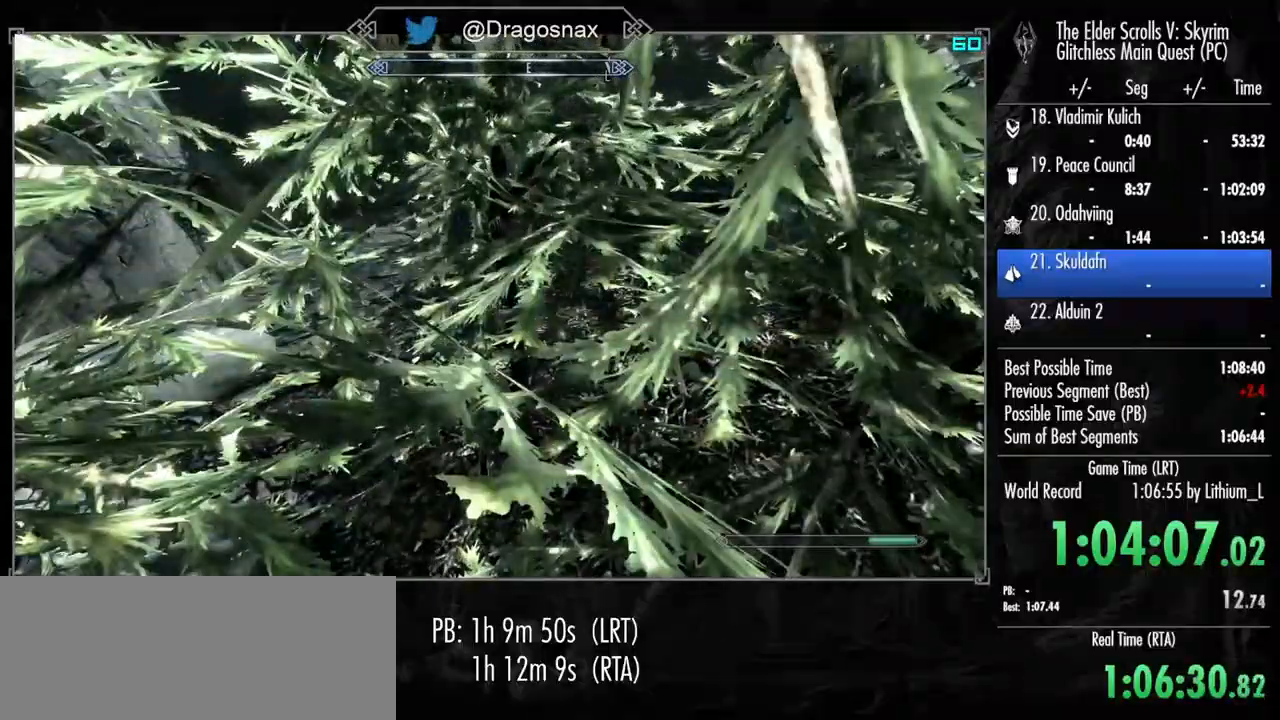
{"keys": ["shift", "w"], "mouse": [], "mouse_move": "right", "events": [[34, "f1", "up"], [400, "shift", "down"]]}
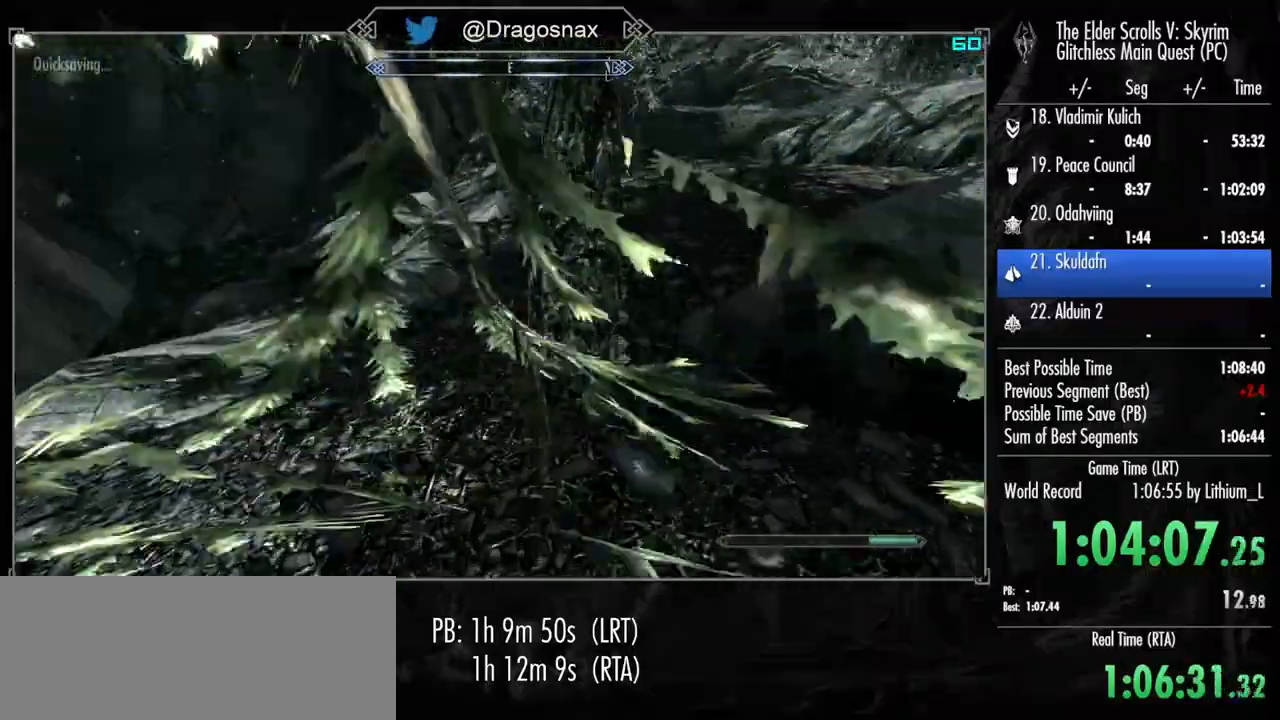
{"keys": ["shift", "w"], "mouse": [], "mouse_move": "left", "events": []}
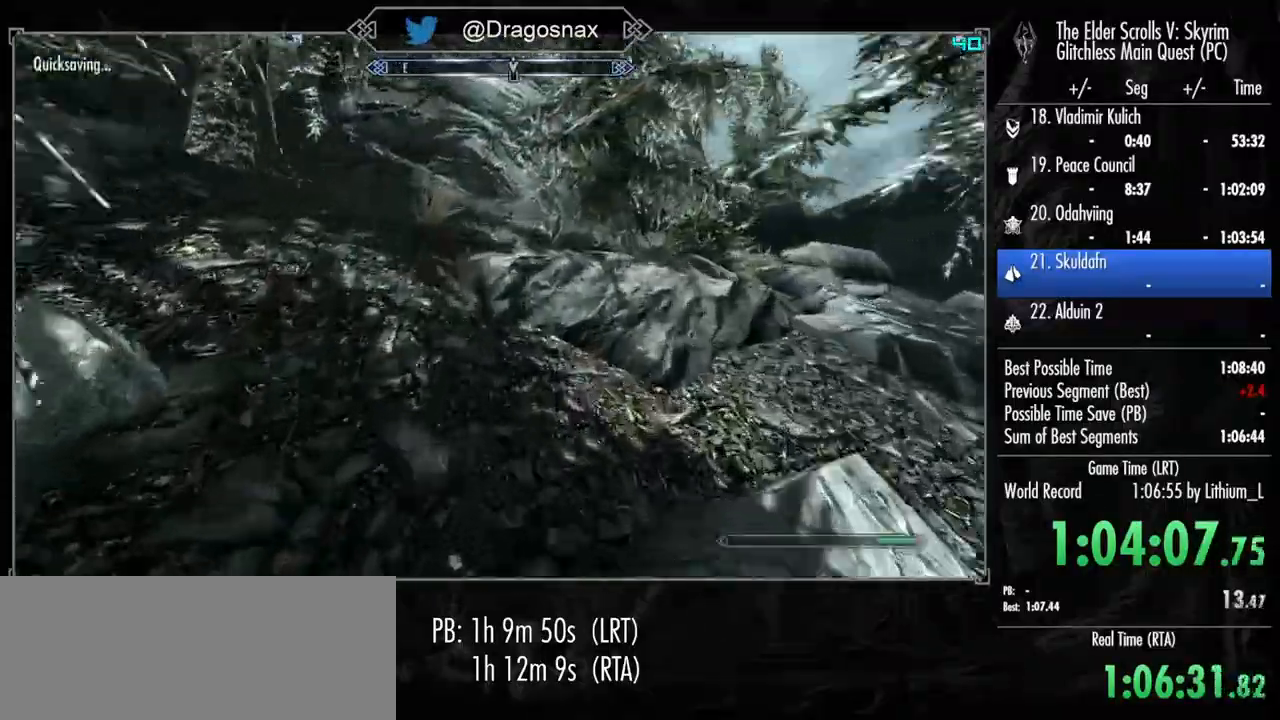
{"keys": ["shift", "w"], "mouse": [], "mouse_move": "left", "events": []}
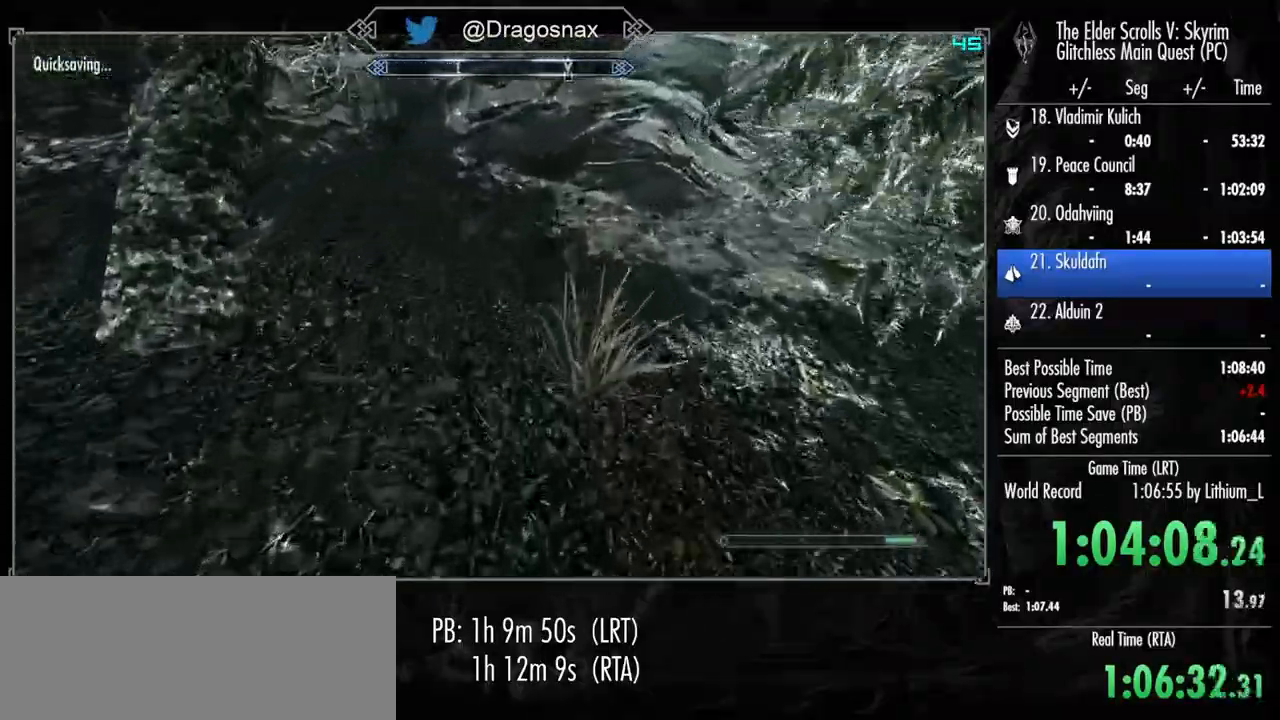
{"keys": ["d", "w"], "mouse": [], "mouse_move": "left", "events": [[267, "d", "down"], [267, "shift", "up"]]}
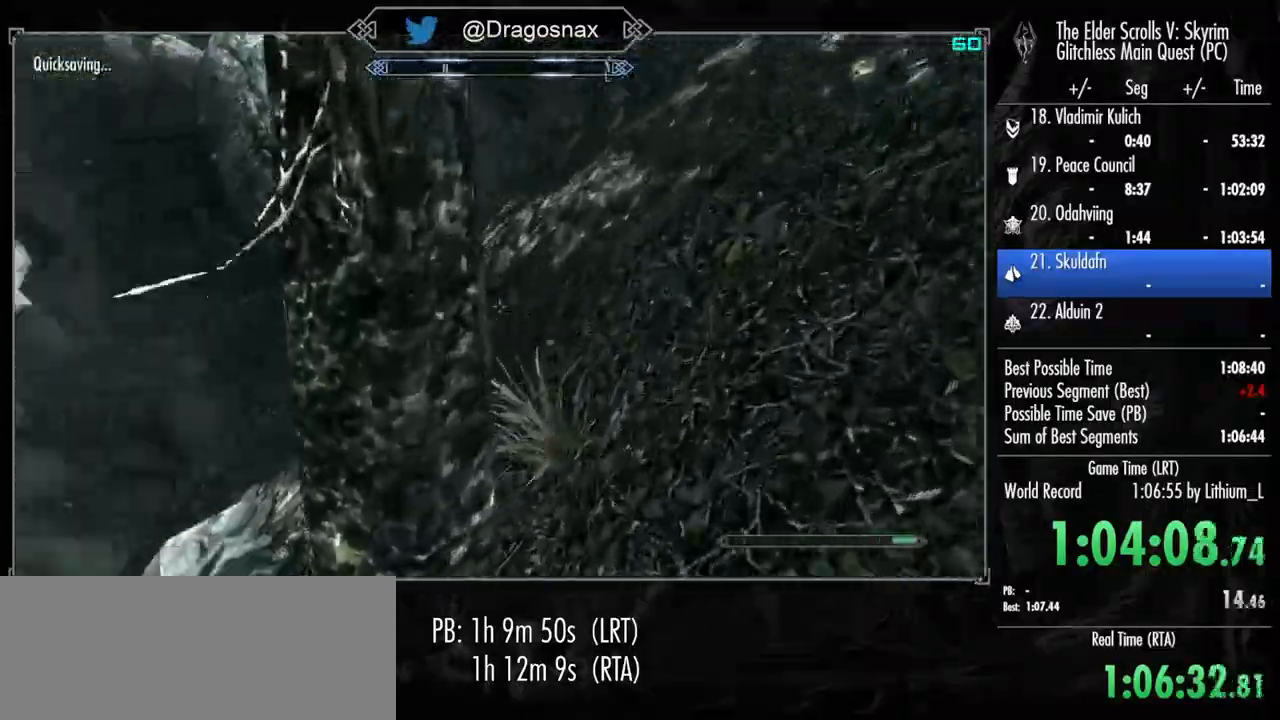
{"keys": ["d", "w"], "mouse": [], "mouse_move": "left", "events": []}
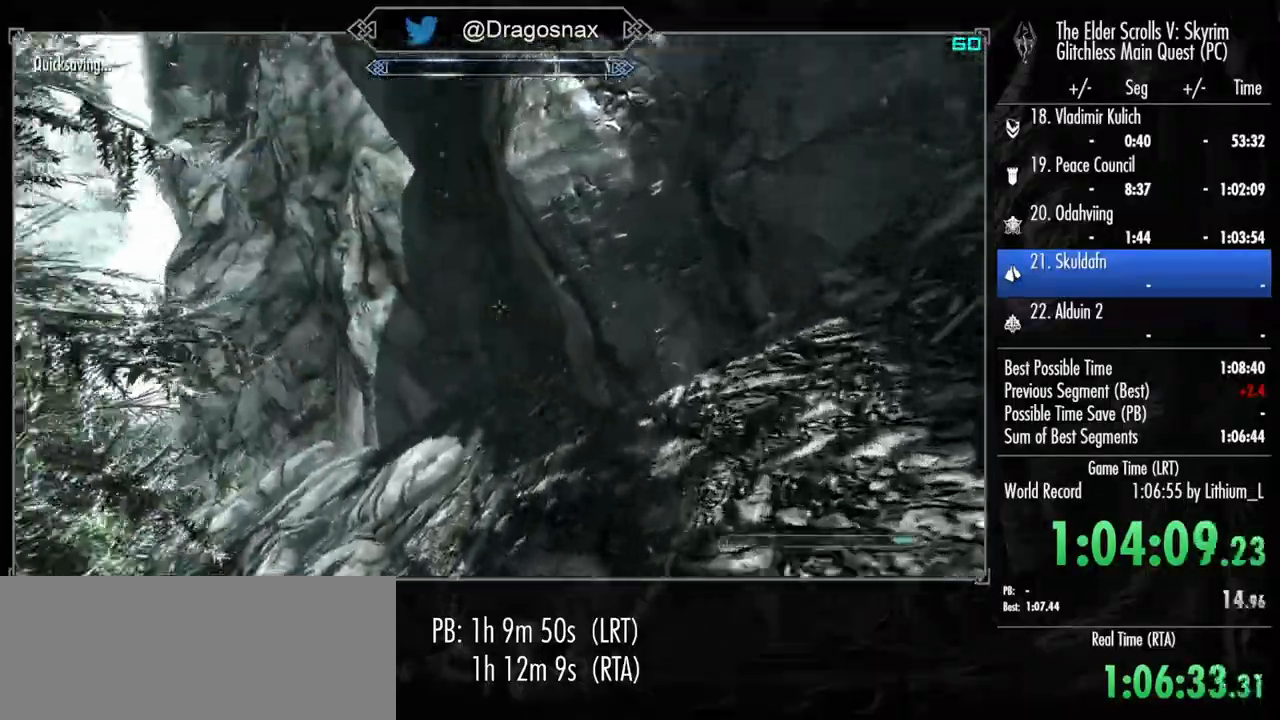
{"keys": ["w"], "mouse": [], "mouse_move": "still", "events": [[67, "d", "up"]]}
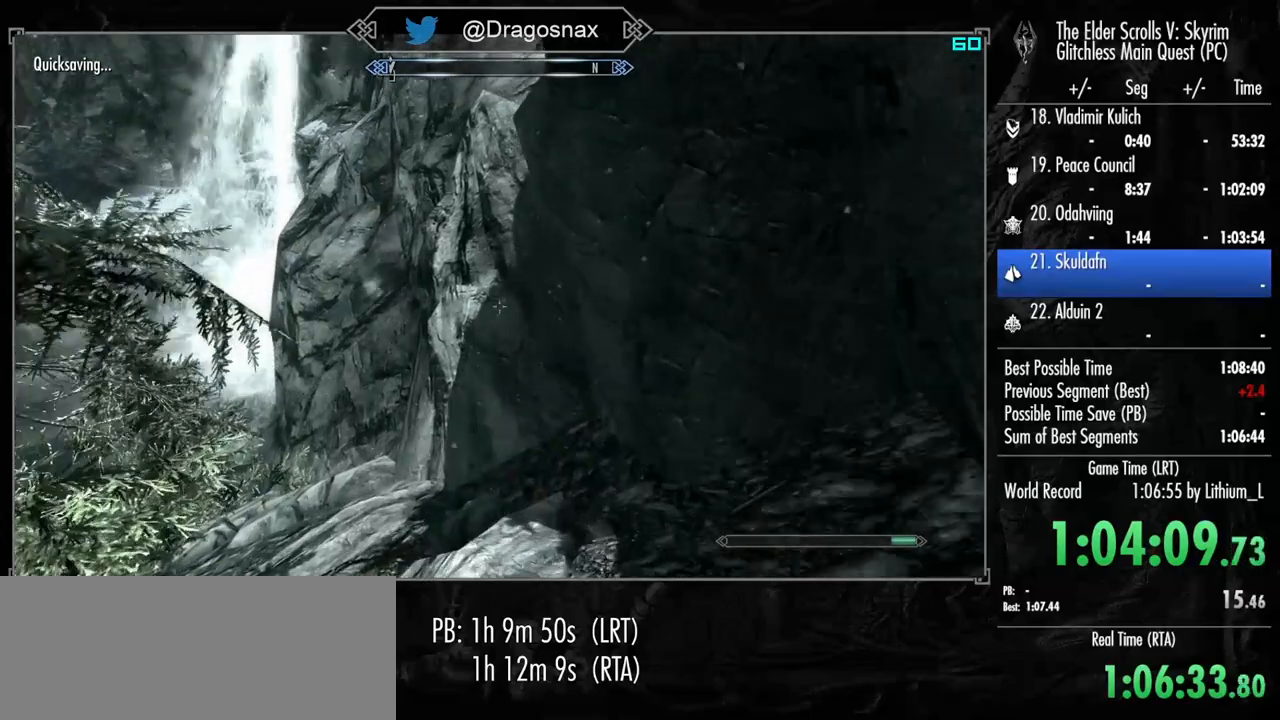
{"keys": ["w"], "mouse": [], "mouse_move": "still", "events": [[267, "space", "down"], [350, "space", "up"]]}
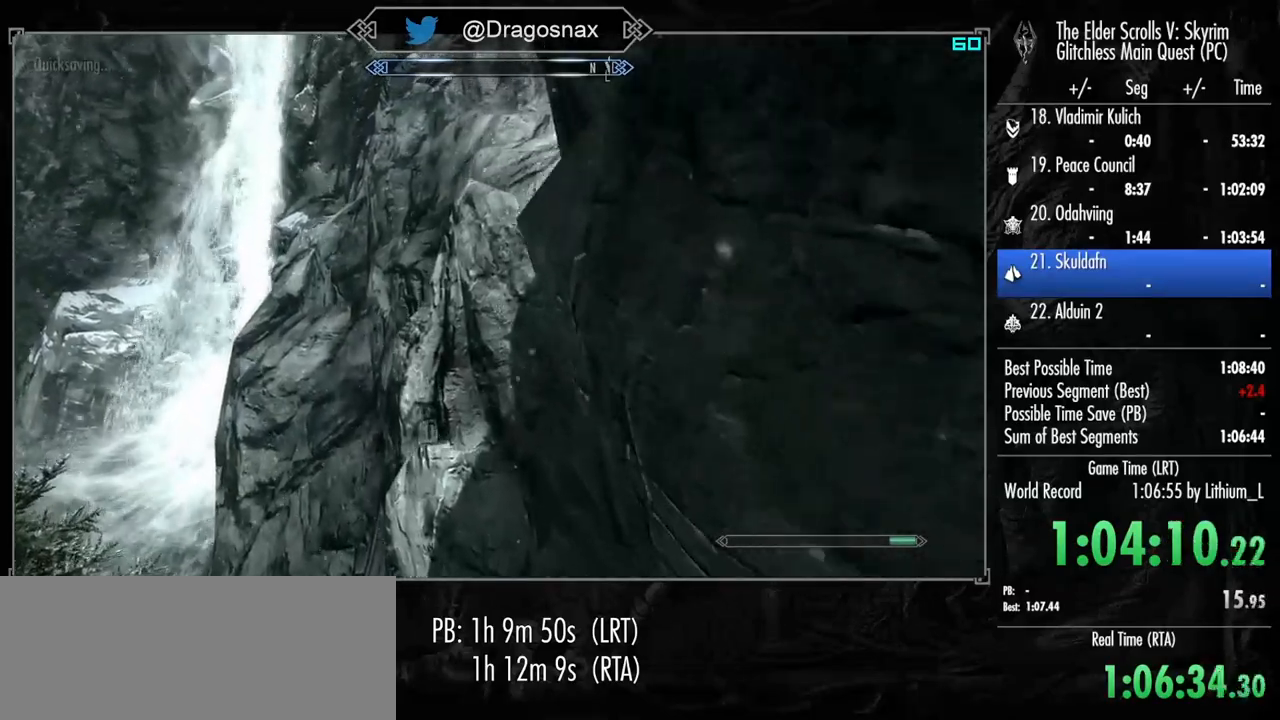
{"keys": ["w"], "mouse": [], "mouse_move": "right", "events": []}
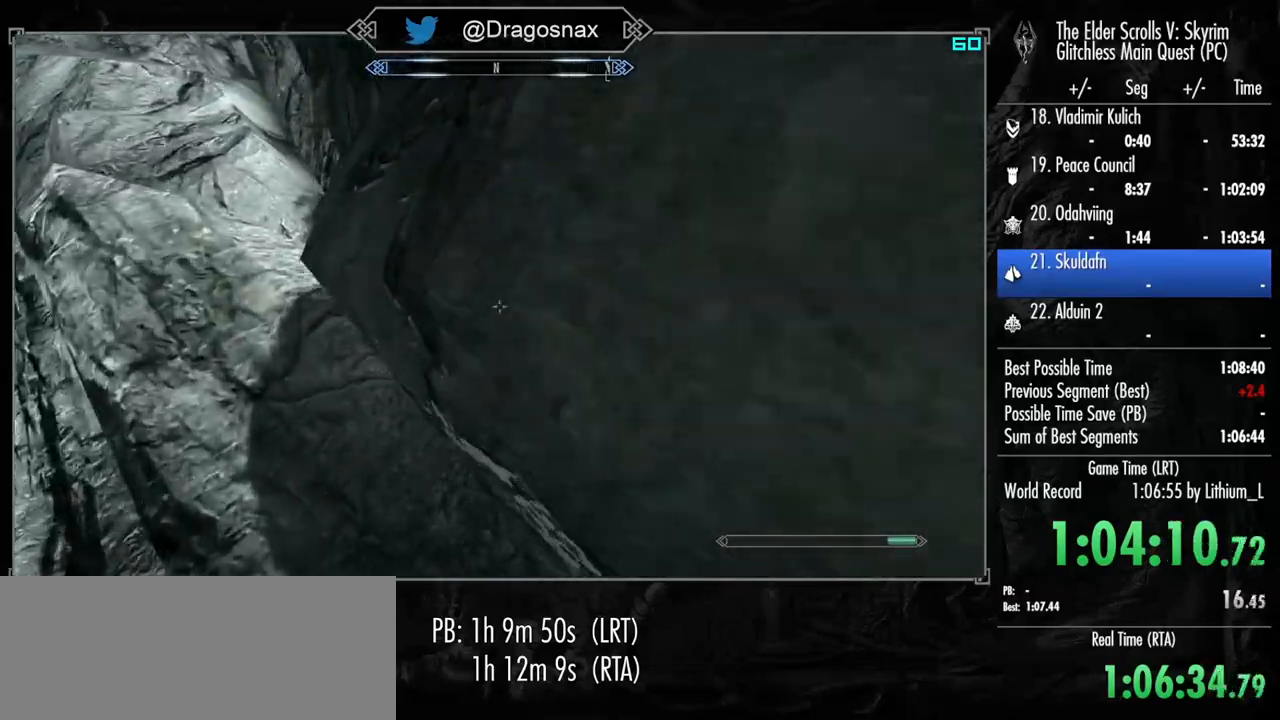
{"keys": ["a", "w"], "mouse": [], "mouse_move": "right", "events": [[150, "a", "down"], [334, "space", "down"], [384, "space", "up"]]}
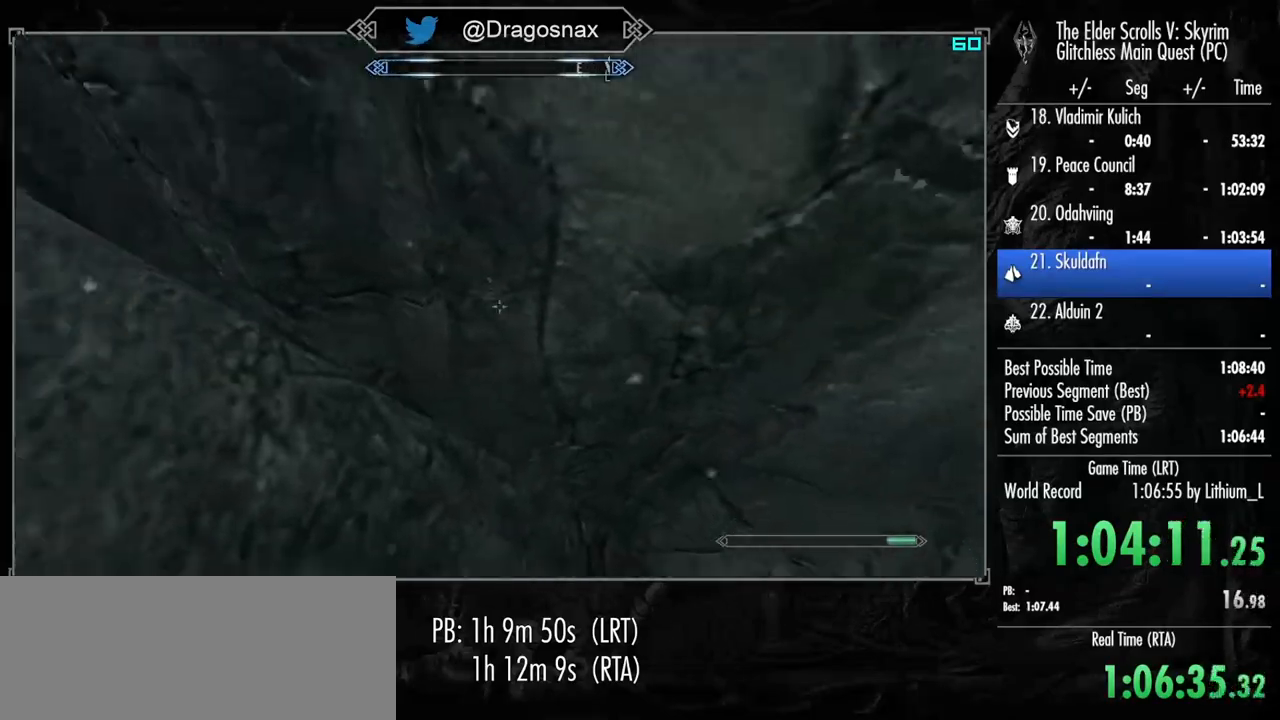
{"keys": ["a", "d", "w"], "mouse": [], "mouse_move": "left", "events": [[34, "space", "down"], [117, "space", "up"], [217, "space", "down"], [350, "space", "up"], [400, "d", "down"]]}
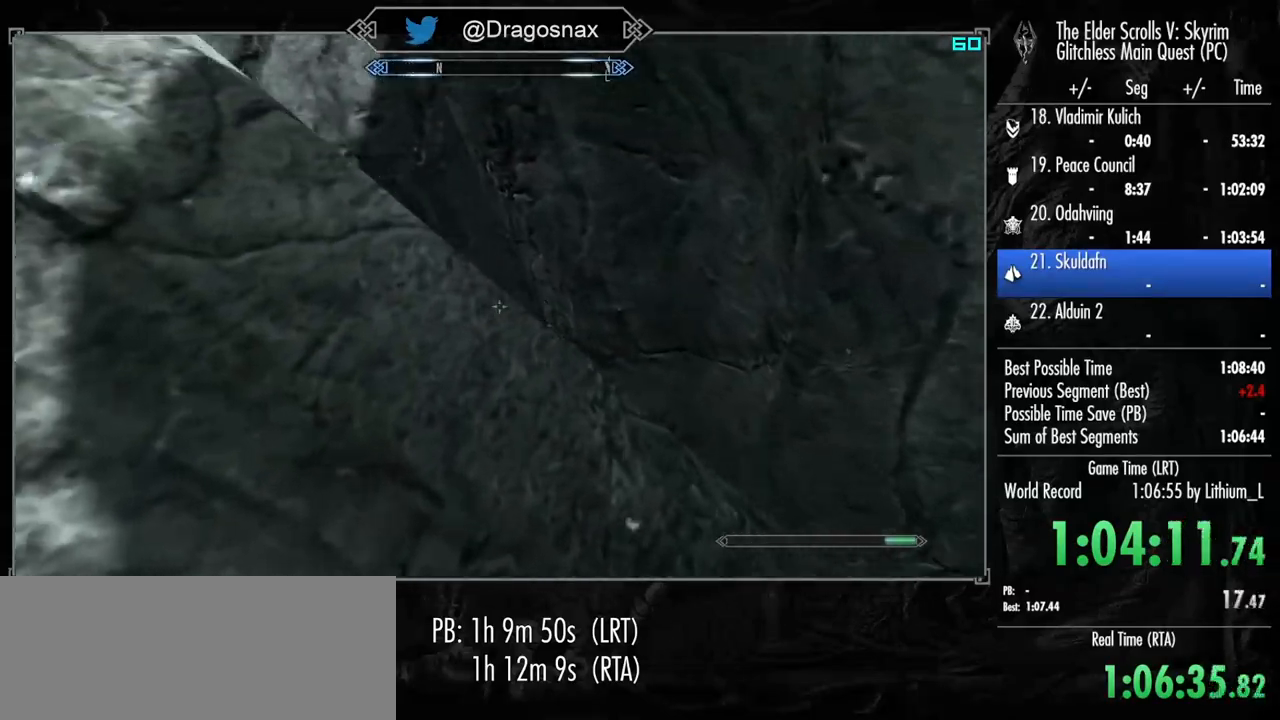
{"keys": ["a", "w"], "mouse": [], "mouse_move": "left", "events": [[50, "space", "down"], [134, "a", "up"], [134, "space", "up"], [284, "space", "down"], [317, "a", "down"], [317, "d", "up"], [417, "space", "up"]]}
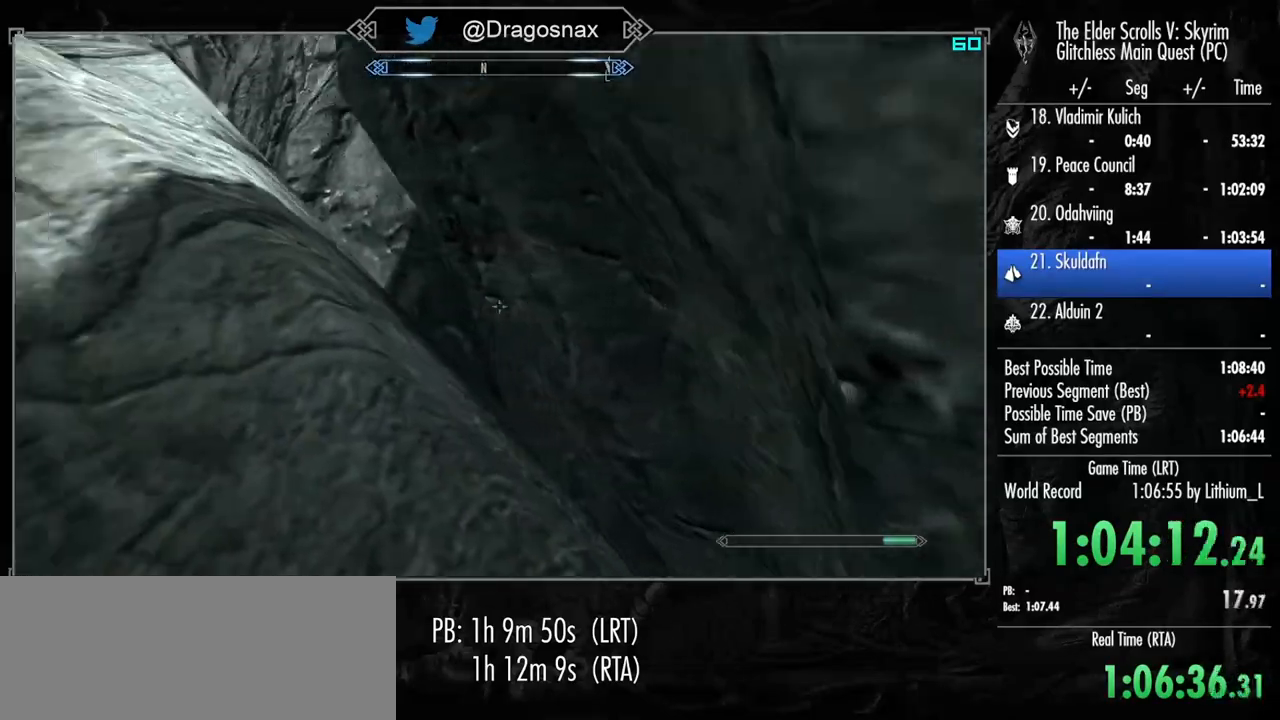
{"keys": ["d", "w"], "mouse": [], "mouse_move": "still", "events": [[67, "space", "down"], [150, "space", "up"], [300, "space", "down"], [384, "space", "up"], [434, "a", "up"], [434, "d", "down"]]}
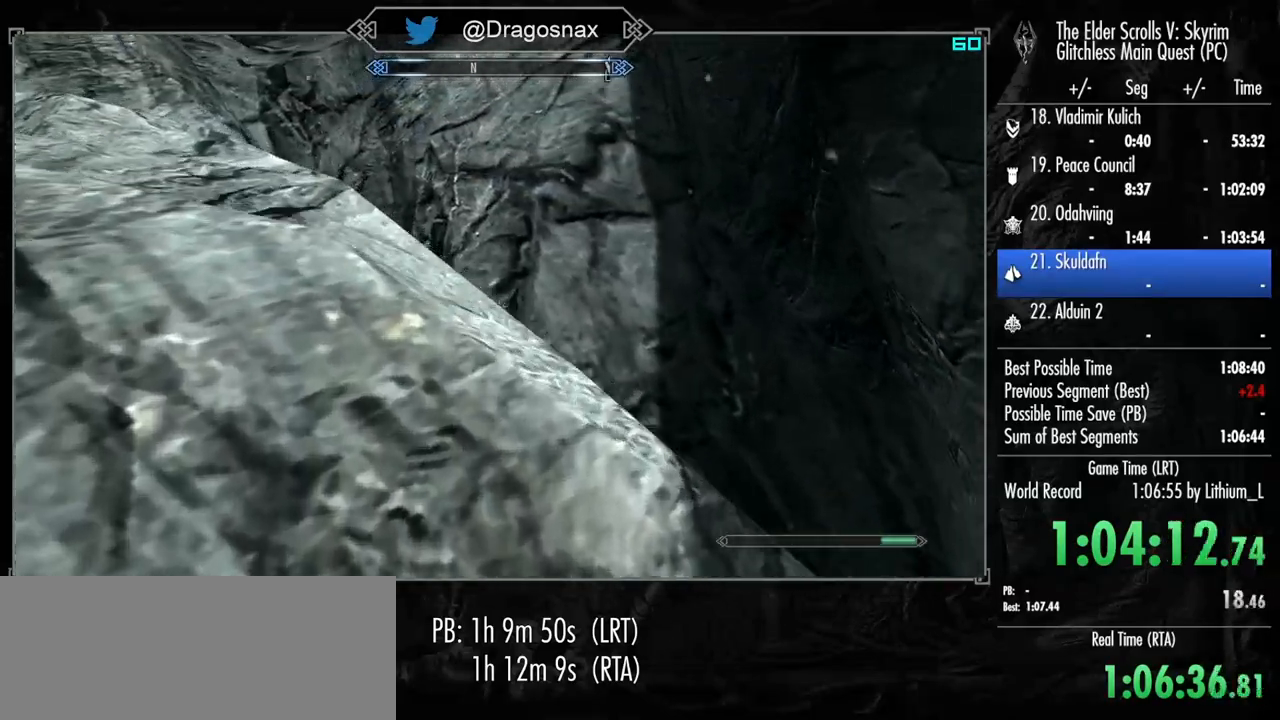
{"keys": ["a", "w"], "mouse": [], "mouse_move": "left", "events": [[34, "space", "down"], [167, "space", "up"], [267, "space", "down"], [400, "a", "down"], [400, "d", "up"], [400, "space", "up"]]}
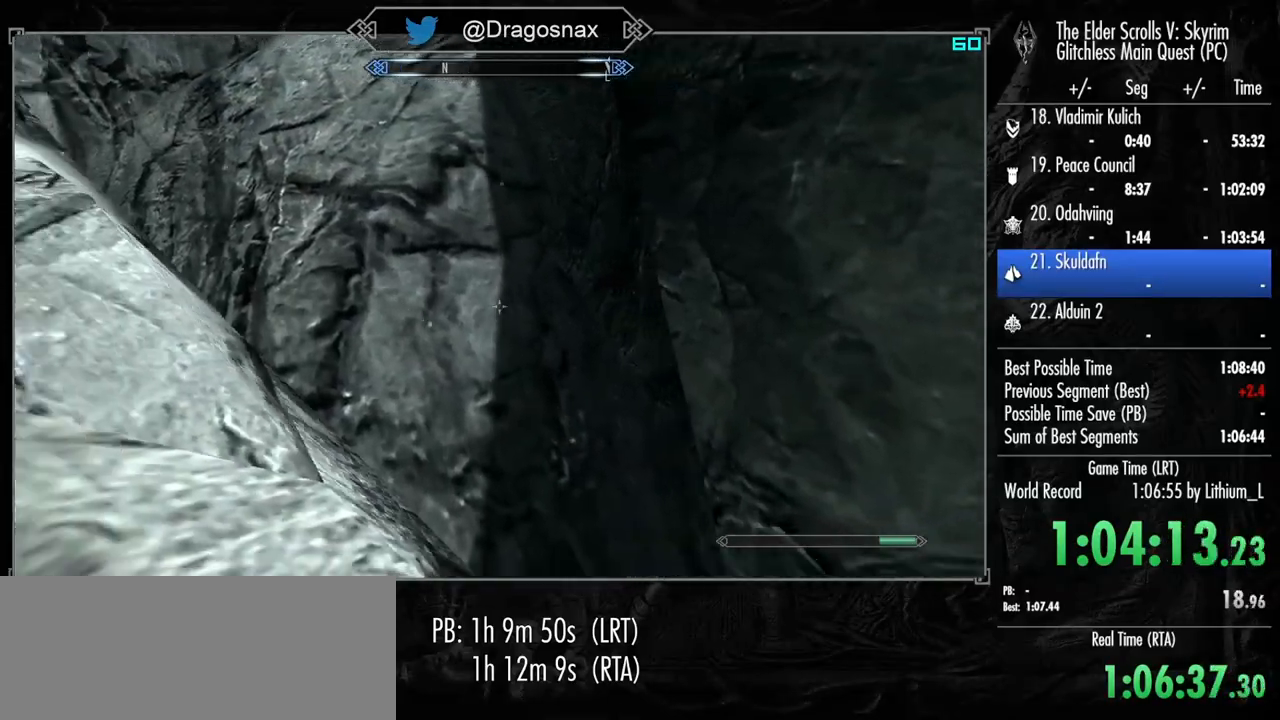
{"keys": ["d", "w"], "mouse": [], "mouse_move": "left", "events": [[50, "space", "down"], [134, "space", "up"], [284, "space", "down"], [417, "d", "down"], [417, "space", "up"], [467, "a", "up"]]}
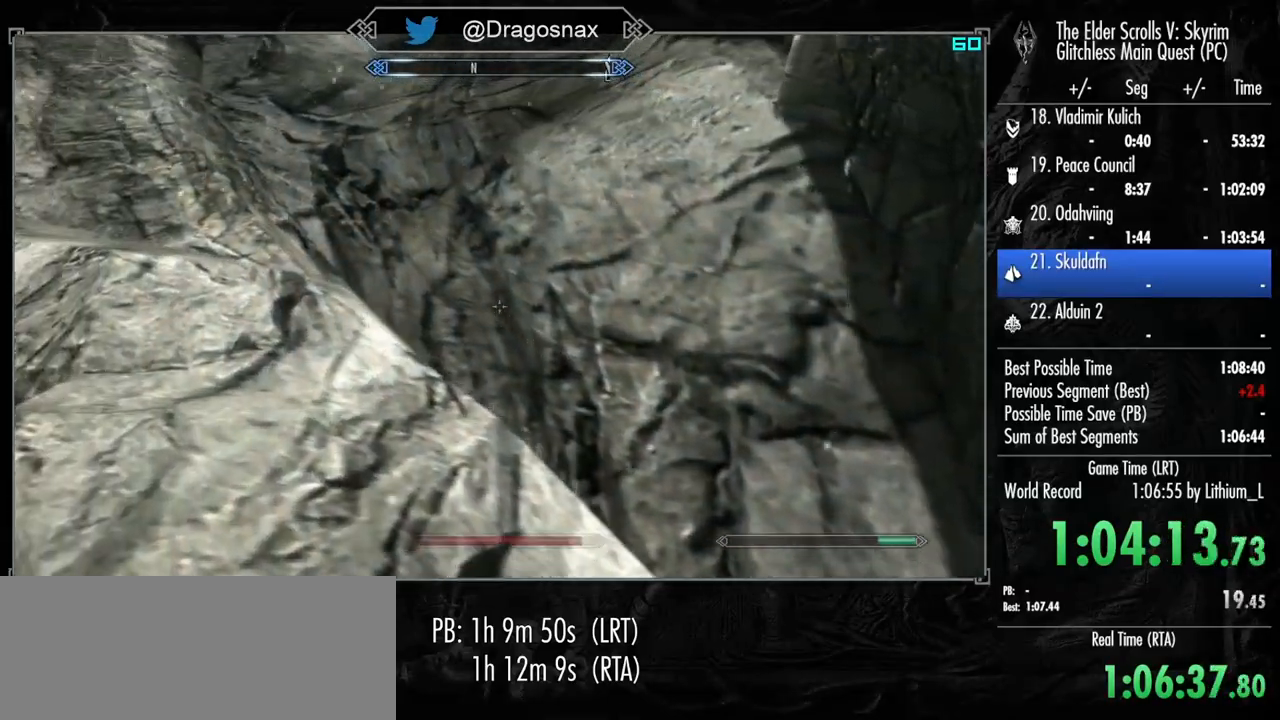
{"keys": ["a", "w"], "mouse": [], "mouse_move": "left", "events": [[17, "space", "down"], [150, "space", "up"], [300, "a", "down"], [334, "d", "up"], [334, "space", "down"], [434, "space", "up"]]}
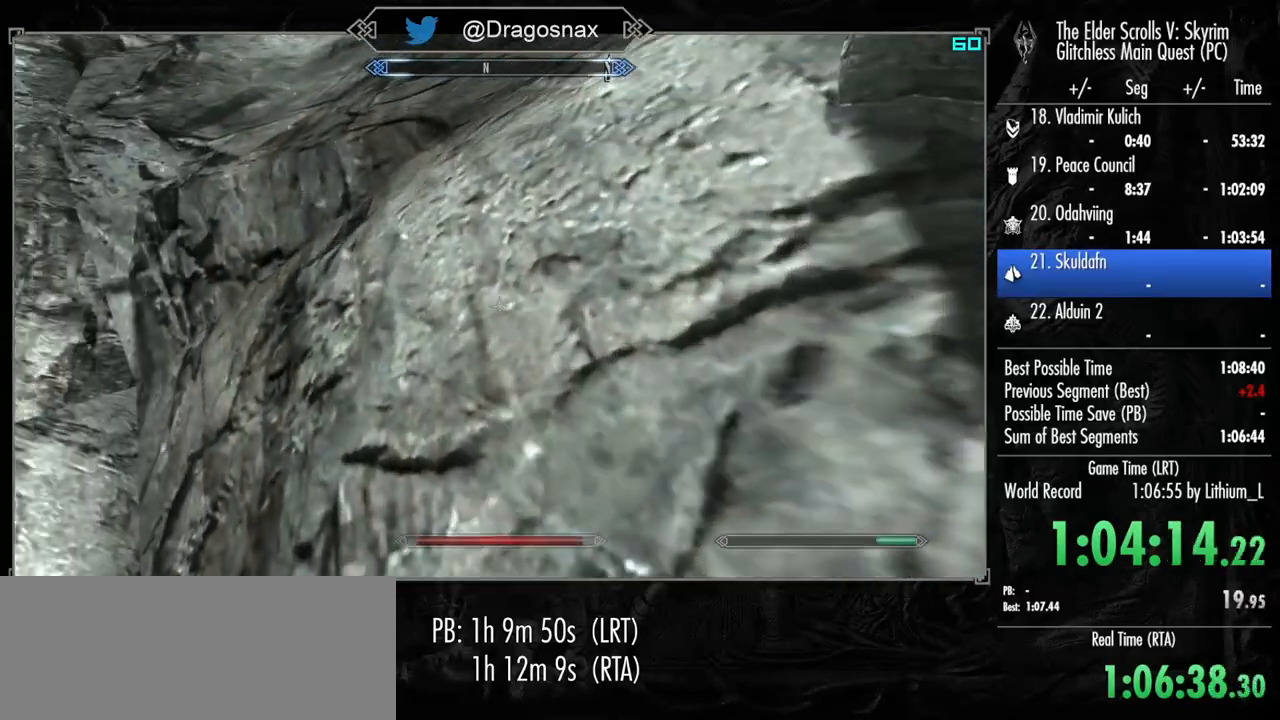
{"keys": ["a", "space", "w"], "mouse": [], "mouse_move": "left", "events": [[34, "space", "down"], [167, "space", "up"], [267, "space", "down"], [367, "space", "up"], [500, "space", "down"]]}
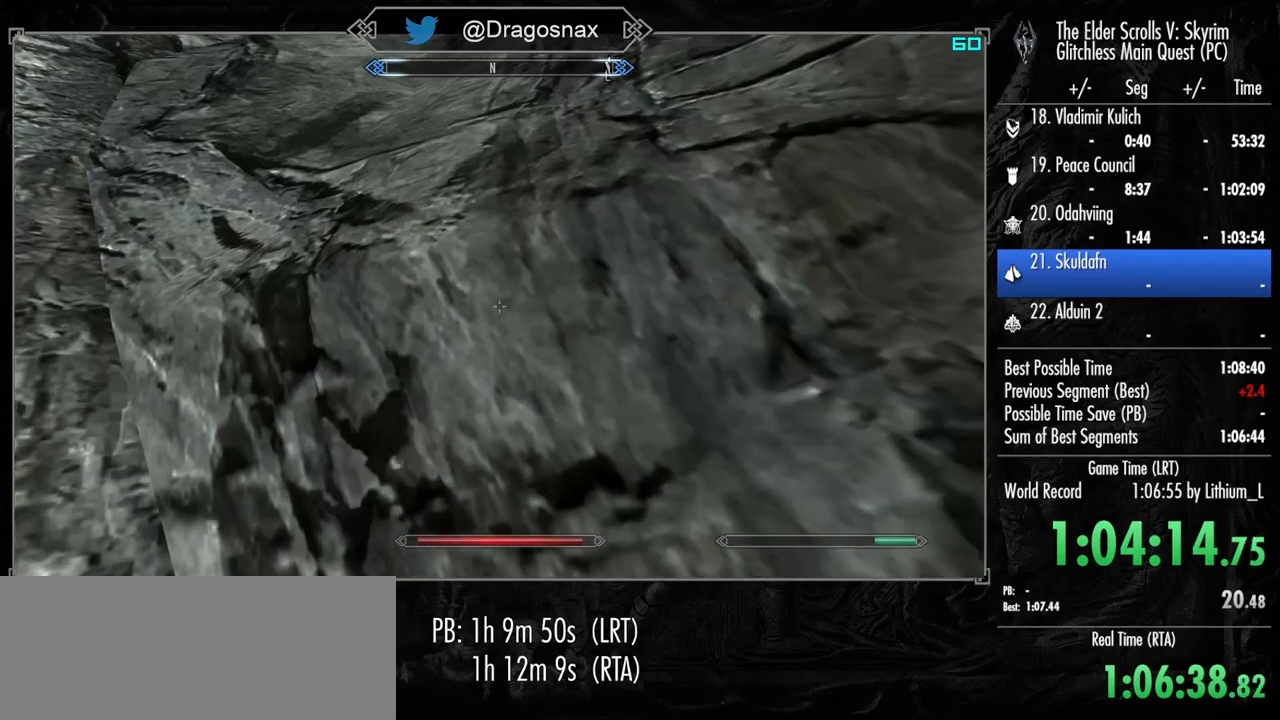
{"keys": ["a", "w"], "mouse": [], "mouse_move": "still", "events": [[84, "space", "up"], [184, "space", "down"], [284, "space", "up"], [367, "space", "down"], [467, "space", "up"]]}
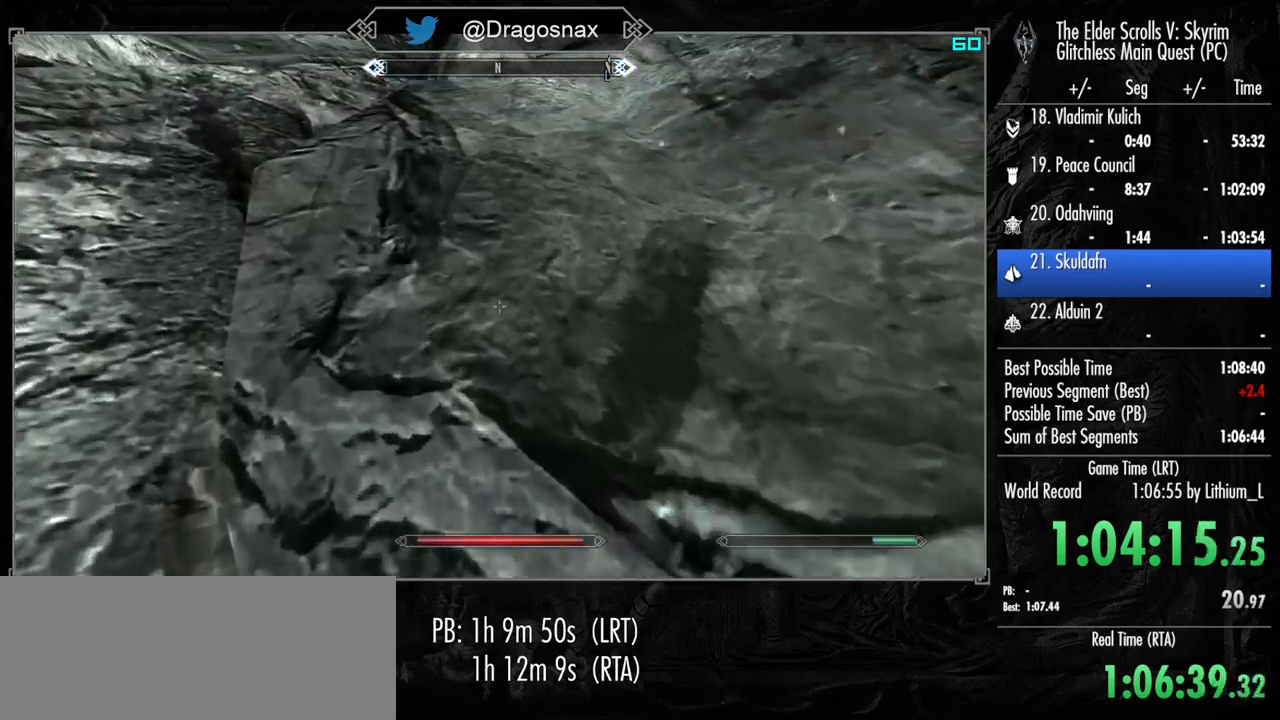
{"keys": ["a", "space", "w"], "mouse": [], "mouse_move": "still", "events": [[67, "space", "down"], [150, "space", "up"], [250, "space", "down"], [334, "space", "up"], [434, "space", "down"]]}
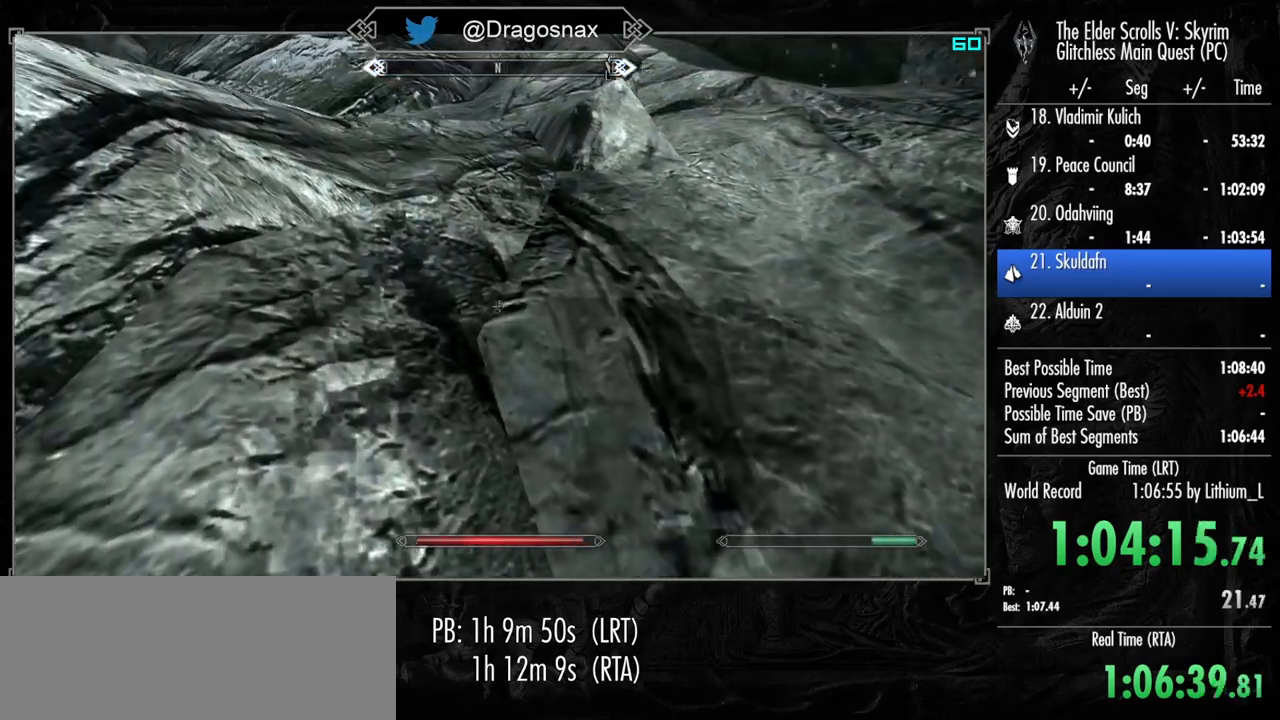
{"keys": ["d", "space", "w"], "mouse": [], "mouse_move": "right", "events": [[34, "space", "up"], [117, "space", "down"], [217, "d", "down"], [217, "space", "up"], [317, "a", "up"], [400, "space", "down"]]}
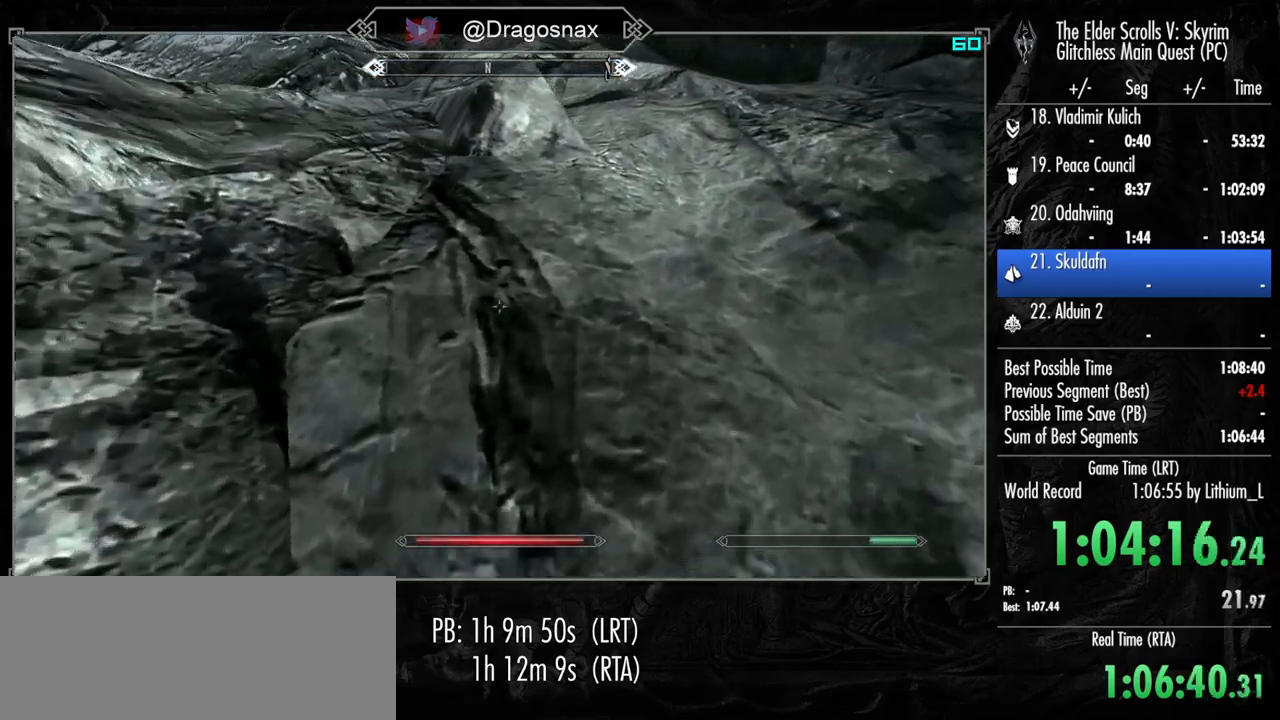
{"keys": ["a", "space", "w"], "mouse": [], "mouse_move": "still", "events": [[100, "a", "down"], [100, "space", "up"], [134, "d", "up"], [284, "space", "down"], [317, "space", "up"], [467, "space", "down"]]}
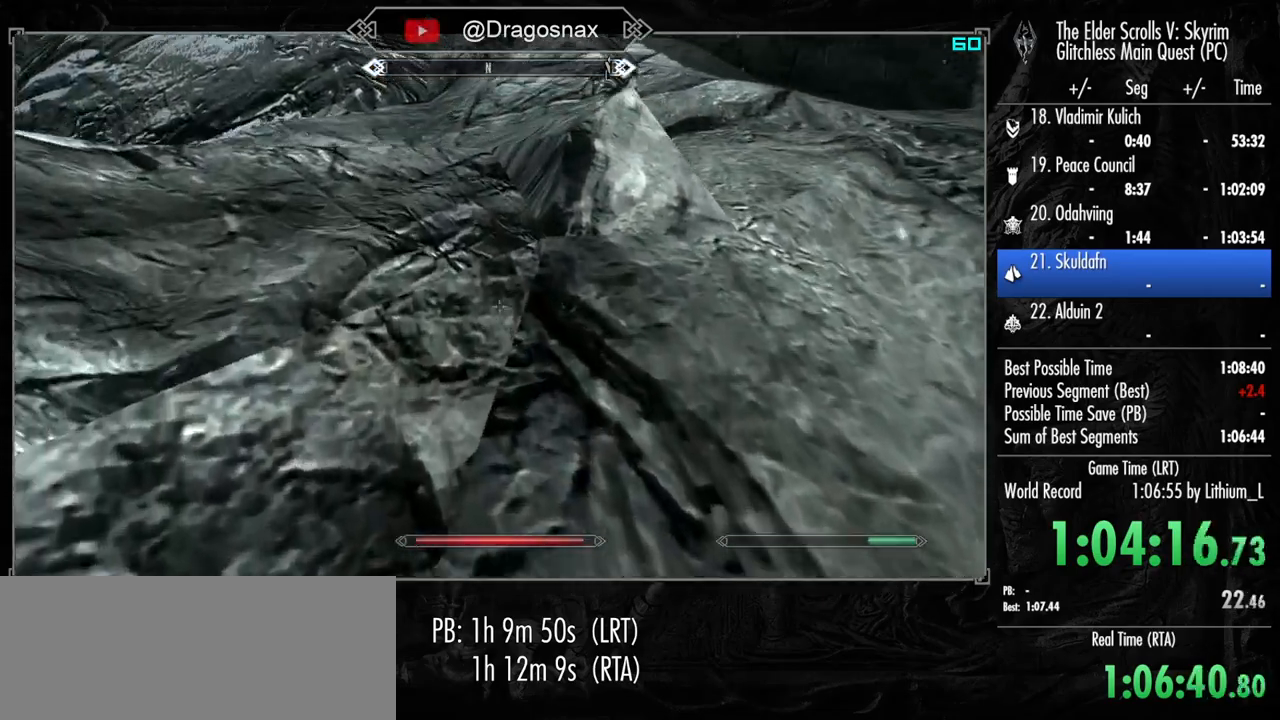
{"keys": ["a", "w"], "mouse": [], "mouse_move": "still", "events": [[67, "space", "up"], [150, "space", "down"], [250, "space", "up"], [334, "space", "down"], [434, "space", "up"]]}
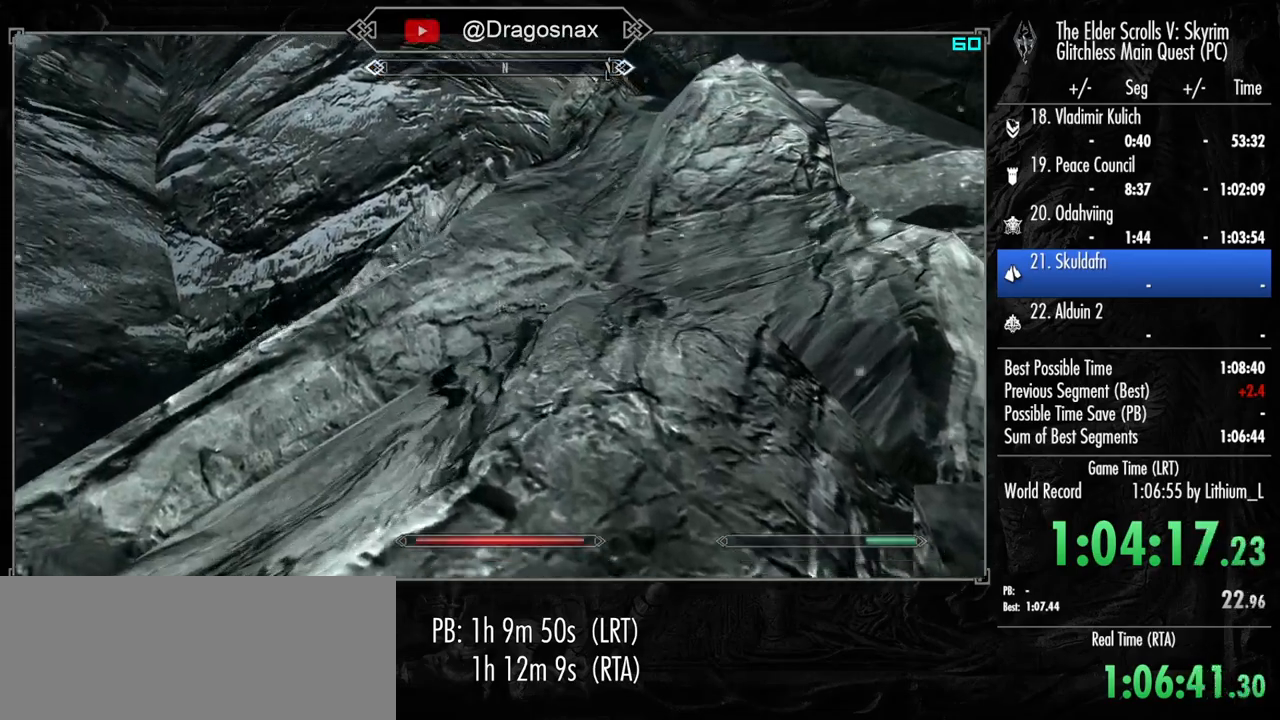
{"keys": ["a", "d", "w"], "mouse": [], "mouse_move": "still", "events": [[34, "space", "down"], [117, "space", "up"], [217, "space", "down"], [350, "space", "up"], [500, "d", "down"]]}
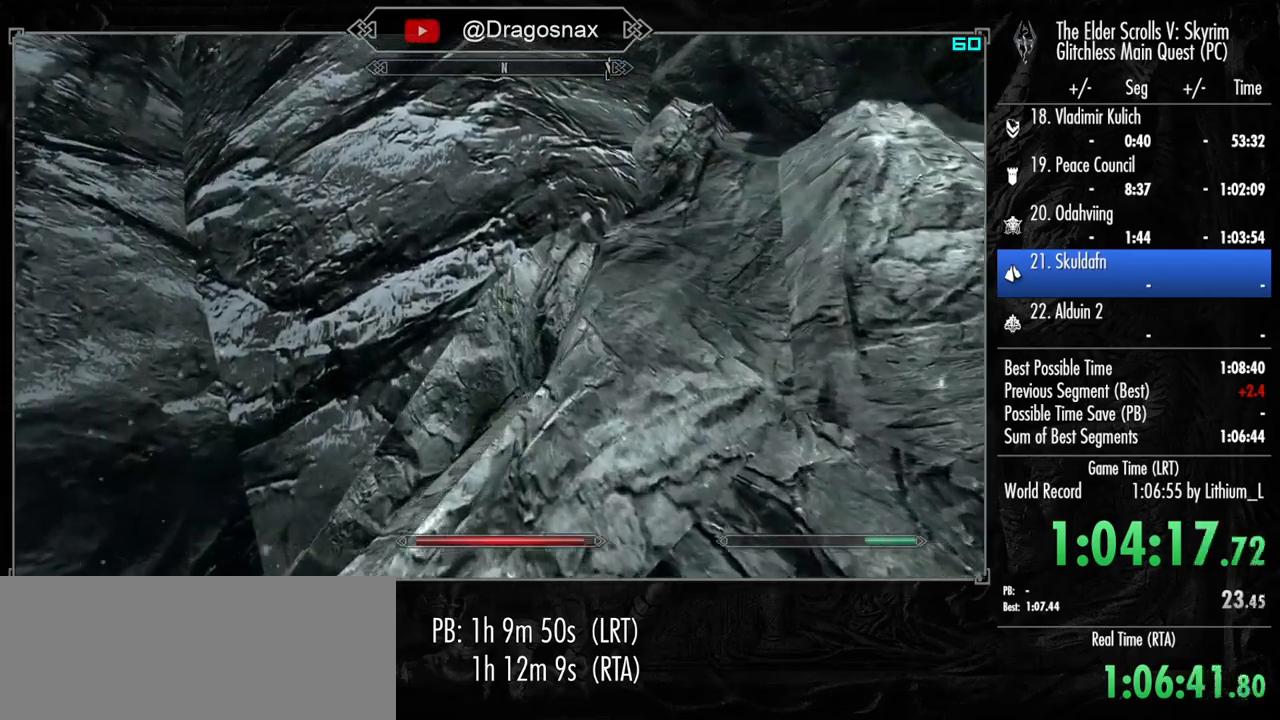
{"keys": ["w"], "mouse": [], "mouse_move": "still", "events": [[50, "a", "up"], [50, "space", "down"], [184, "space", "up"], [284, "d", "up"], [334, "space", "down"], [467, "space", "up"]]}
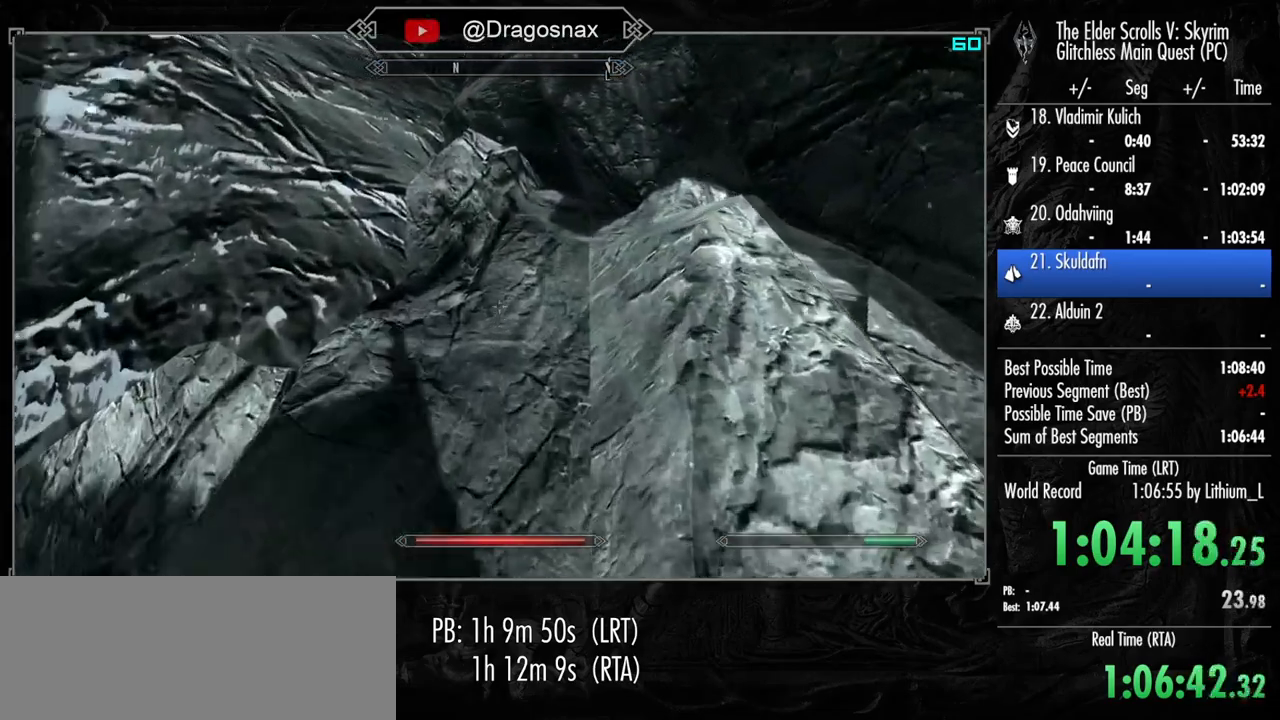
{"keys": ["w"], "mouse": [], "mouse_move": "right", "events": [[100, "space", "down"], [200, "space", "up"], [300, "a", "down"], [384, "a", "up"]]}
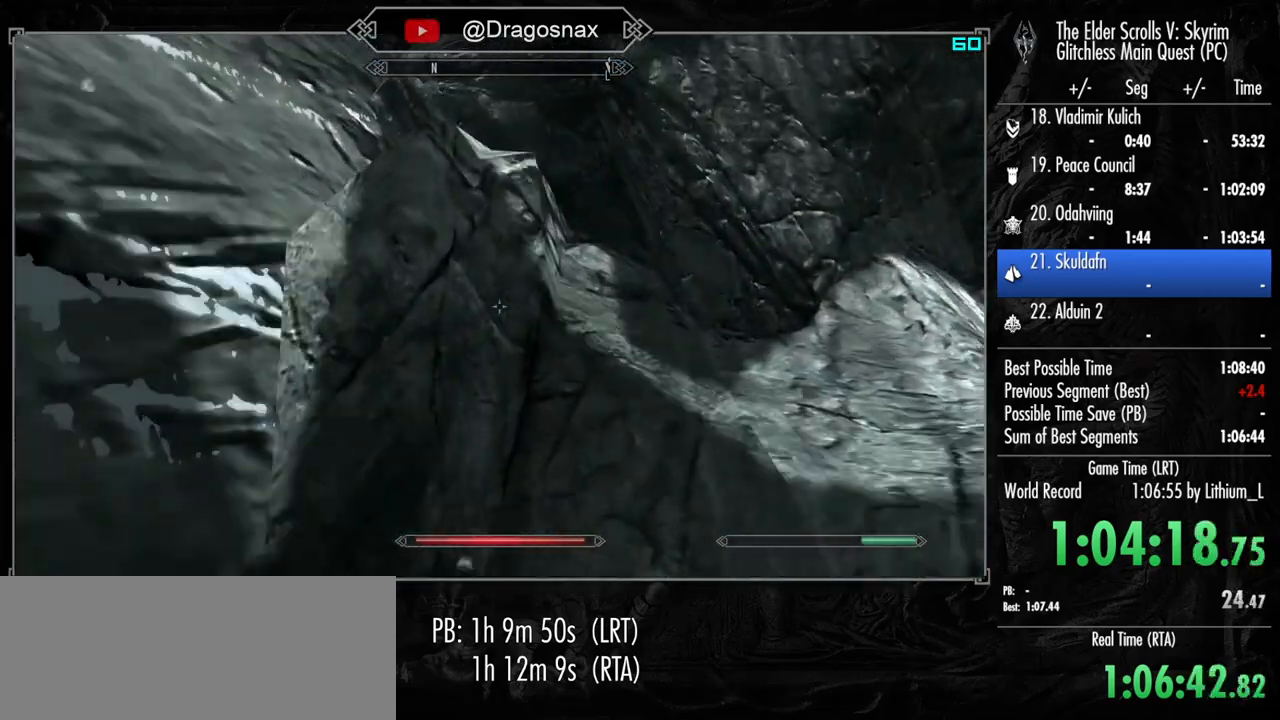
{"keys": ["d", "w"], "mouse": [], "mouse_move": "still", "events": [[317, "d", "down"]]}
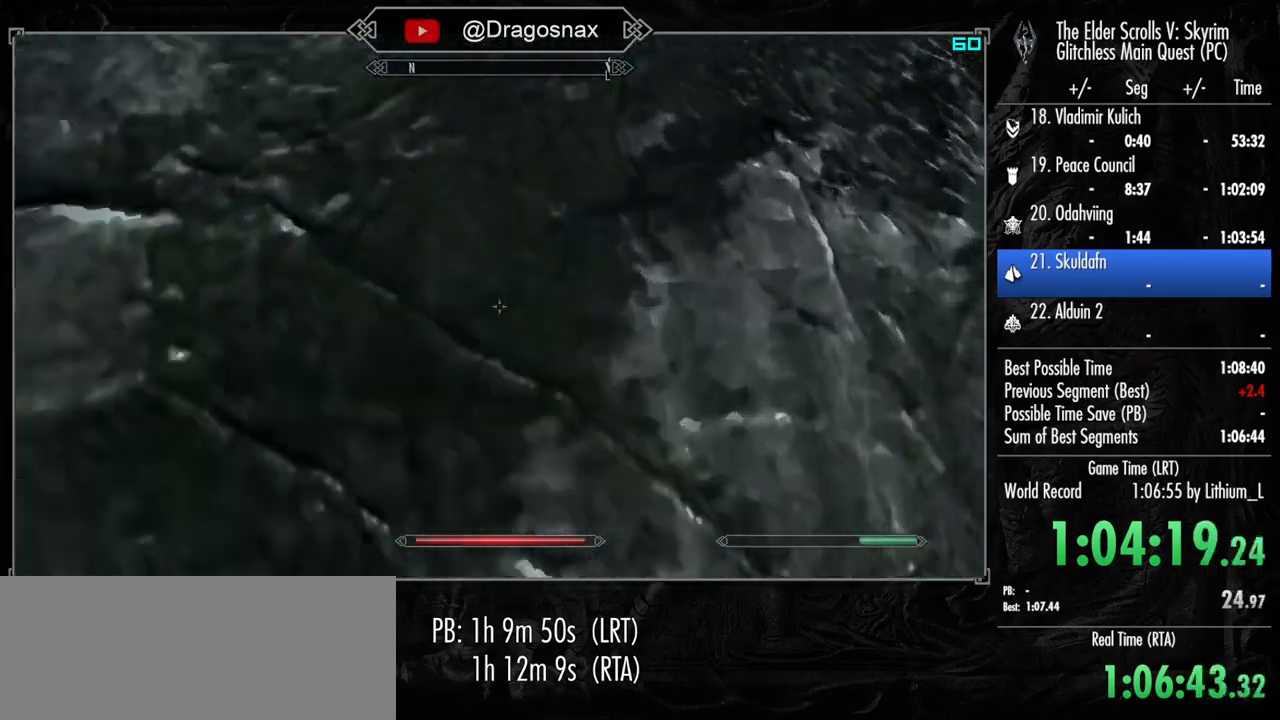
{"keys": ["a", "space", "w"], "mouse": [], "mouse_move": "still", "events": [[134, "space", "down"], [184, "a", "down"], [184, "d", "up"], [284, "space", "up"], [467, "space", "down"]]}
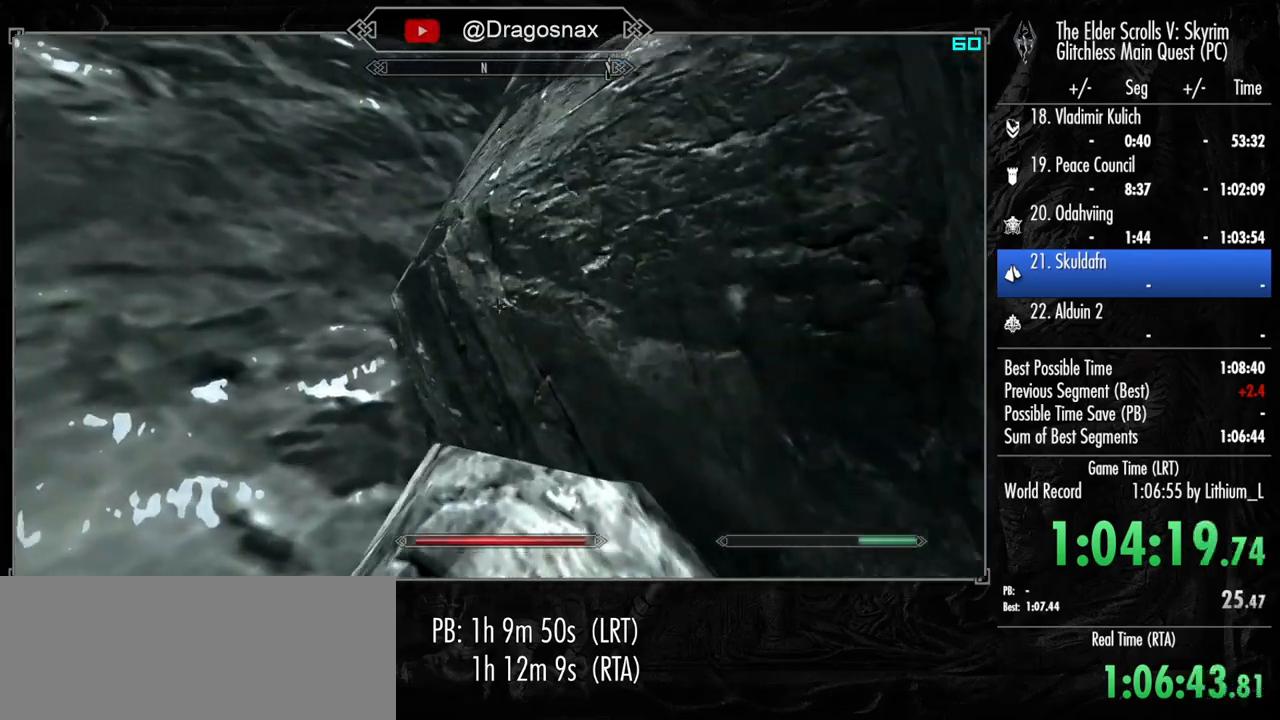
{"keys": ["d", "space", "w"], "mouse": [], "mouse_move": "right", "events": [[100, "space", "up"], [200, "space", "down"], [300, "d", "down"], [300, "space", "up"], [384, "a", "up"], [484, "space", "down"]]}